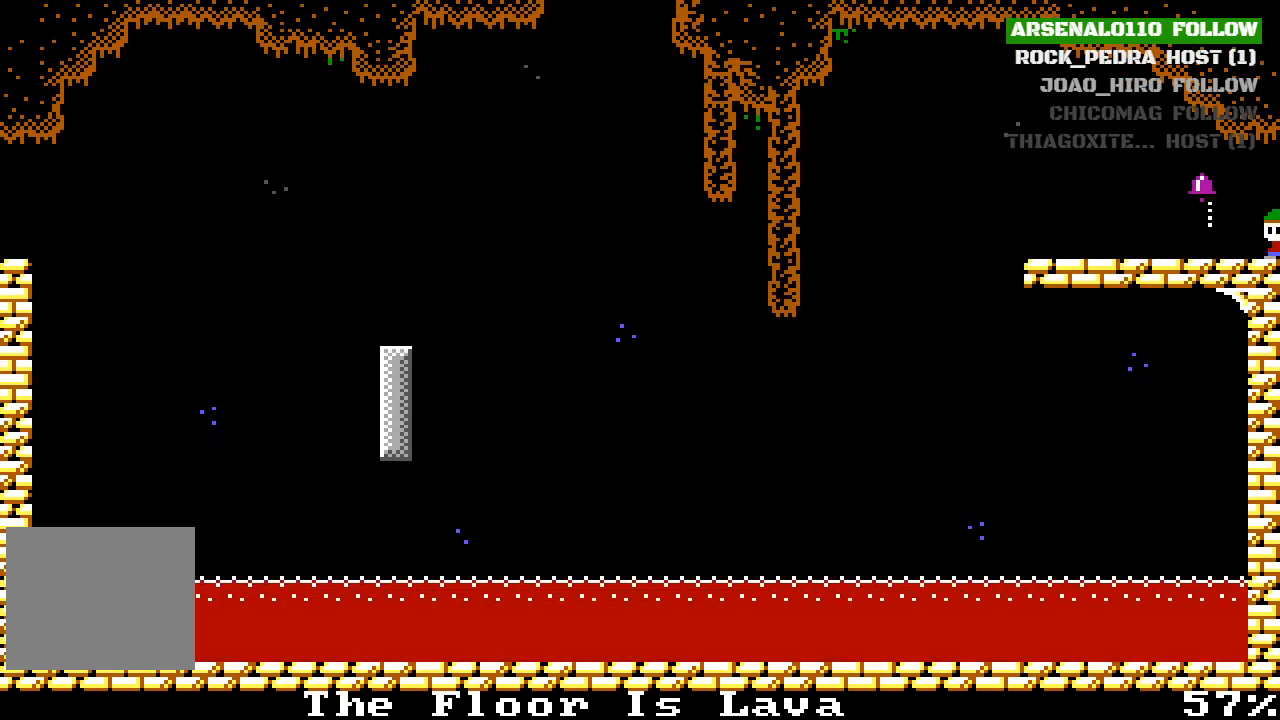
Gameplay with a controller (PlayStation layout); each line is a JSON object with the inputs held at the frame after it. "events" lists button and stick changes between this image and that frame as [ms after this image, input, new state], when the widget could be followed in between. Not read: right_stick.
{"buttons": ["DPAD_LEFT"], "left_stick": "center", "events": [[100, "DPAD_LEFT", "down"]]}
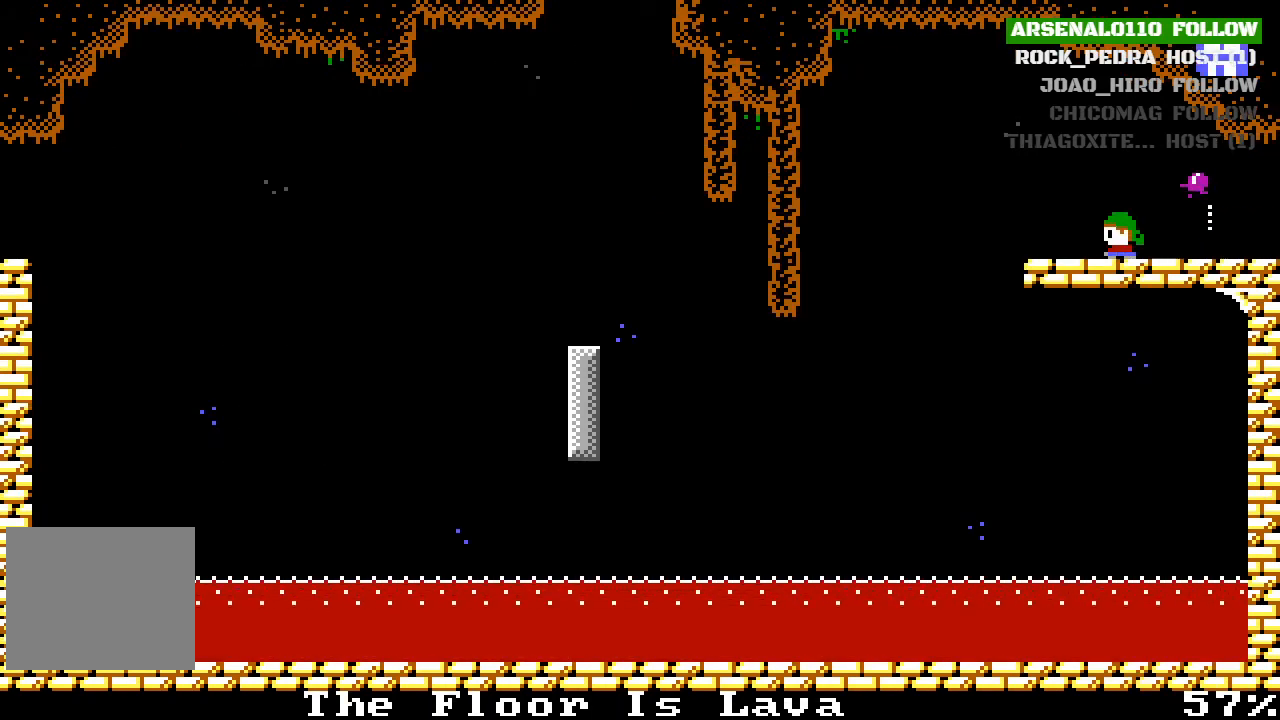
{"buttons": [], "left_stick": "center", "events": [[133, "DPAD_LEFT", "up"], [400, "DPAD_LEFT", "down"], [500, "DPAD_LEFT", "up"]]}
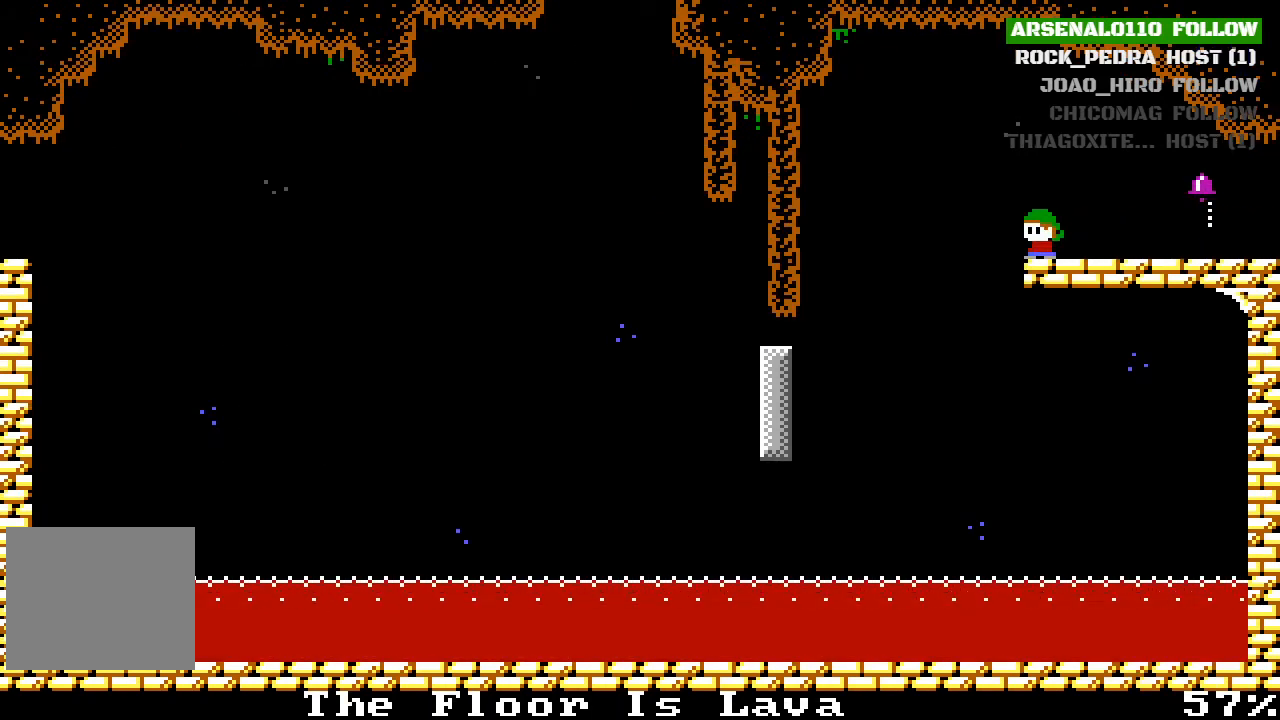
{"buttons": ["DPAD_RIGHT"], "left_stick": "center", "events": [[133, "CROSS", "down"], [133, "DPAD_LEFT", "down"], [167, "CROSS", "up"], [300, "DPAD_LEFT", "up"], [500, "DPAD_RIGHT", "down"]]}
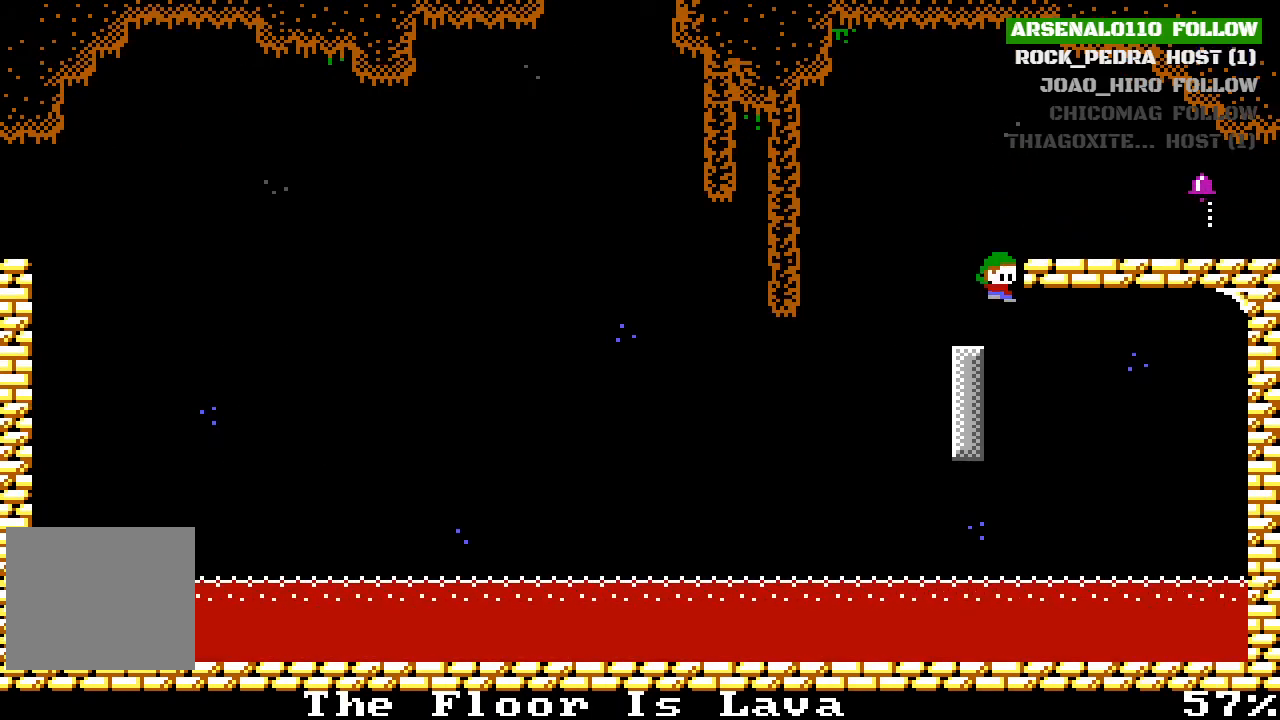
{"buttons": [], "left_stick": "center", "events": [[67, "DPAD_RIGHT", "up"]]}
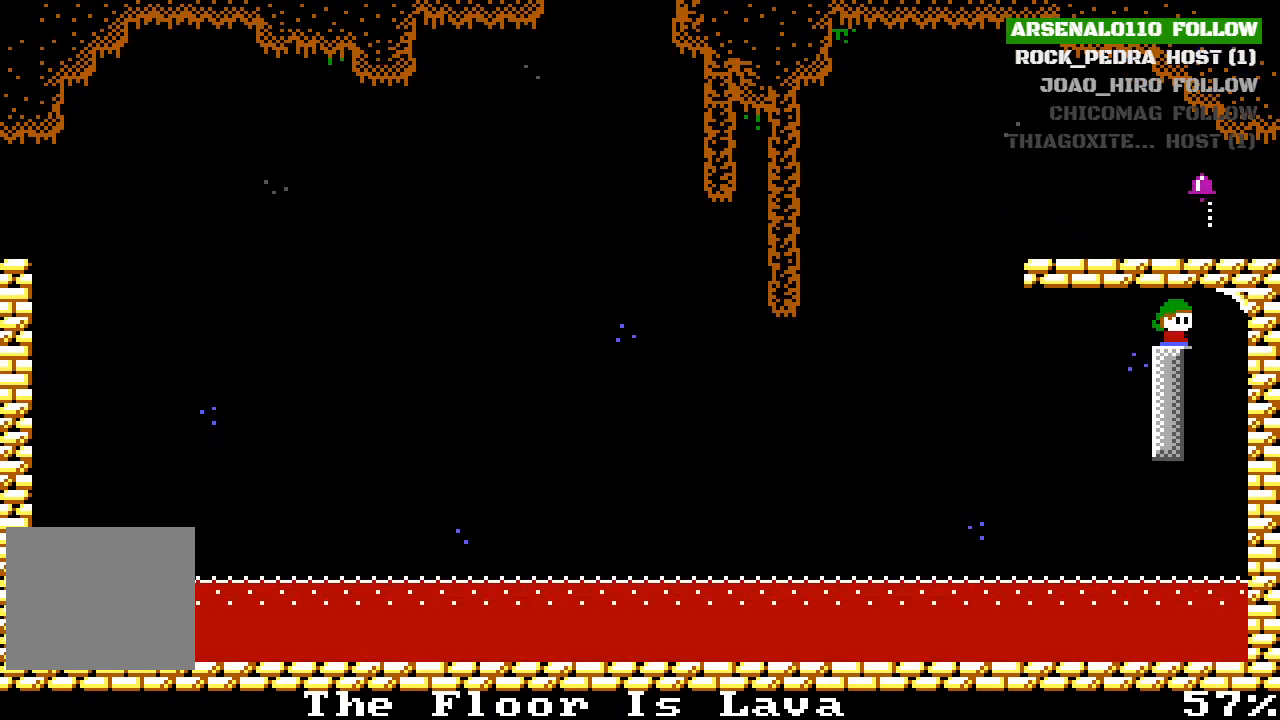
{"buttons": ["DPAD_RIGHT"], "left_stick": "center", "events": [[167, "DPAD_LEFT", "down"], [400, "DPAD_LEFT", "up"], [433, "DPAD_RIGHT", "down"]]}
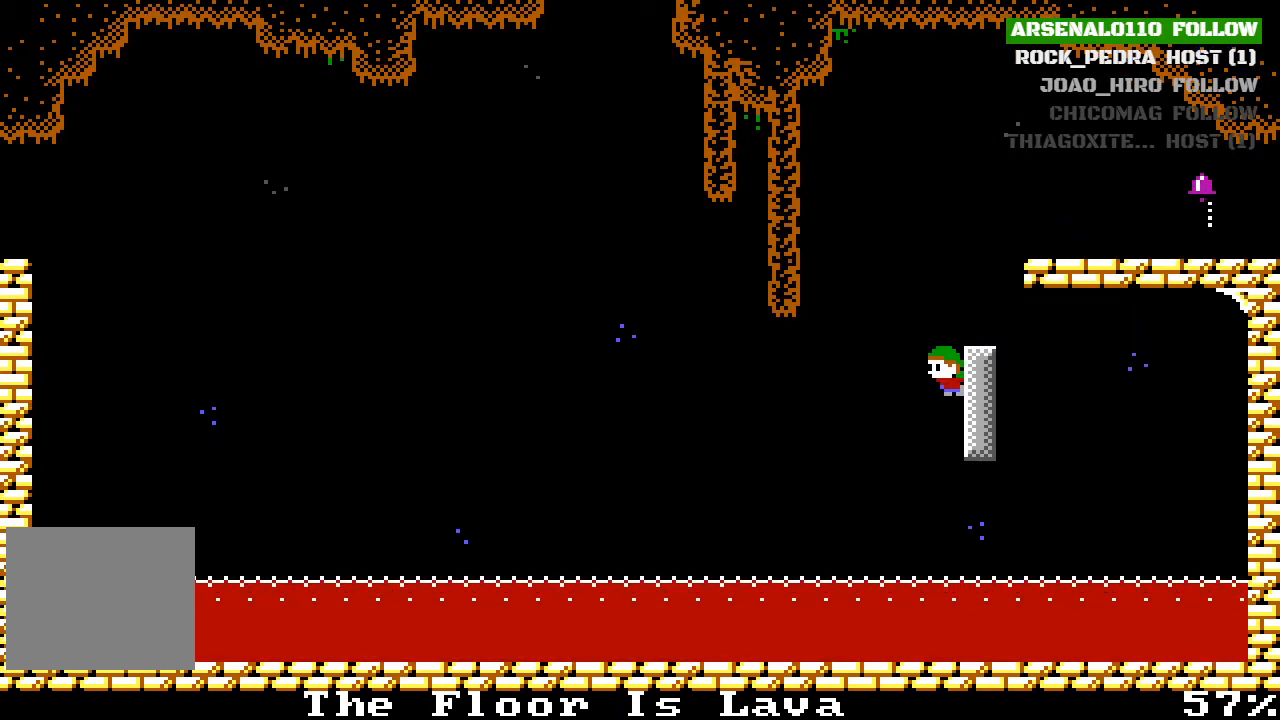
{"buttons": ["DPAD_RIGHT"], "left_stick": "center", "events": [[367, "CROSS", "down"], [433, "CROSS", "up"]]}
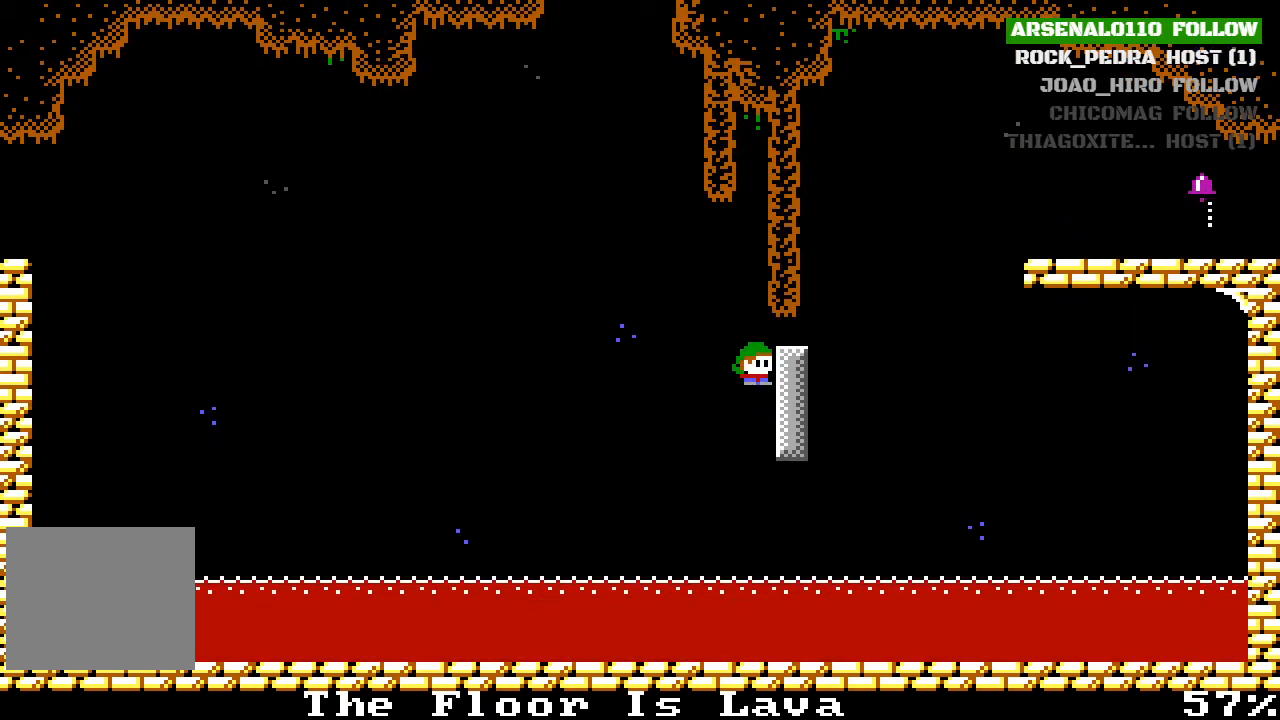
{"buttons": ["CROSS", "DPAD_RIGHT"], "left_stick": "center", "events": [[500, "CROSS", "down"]]}
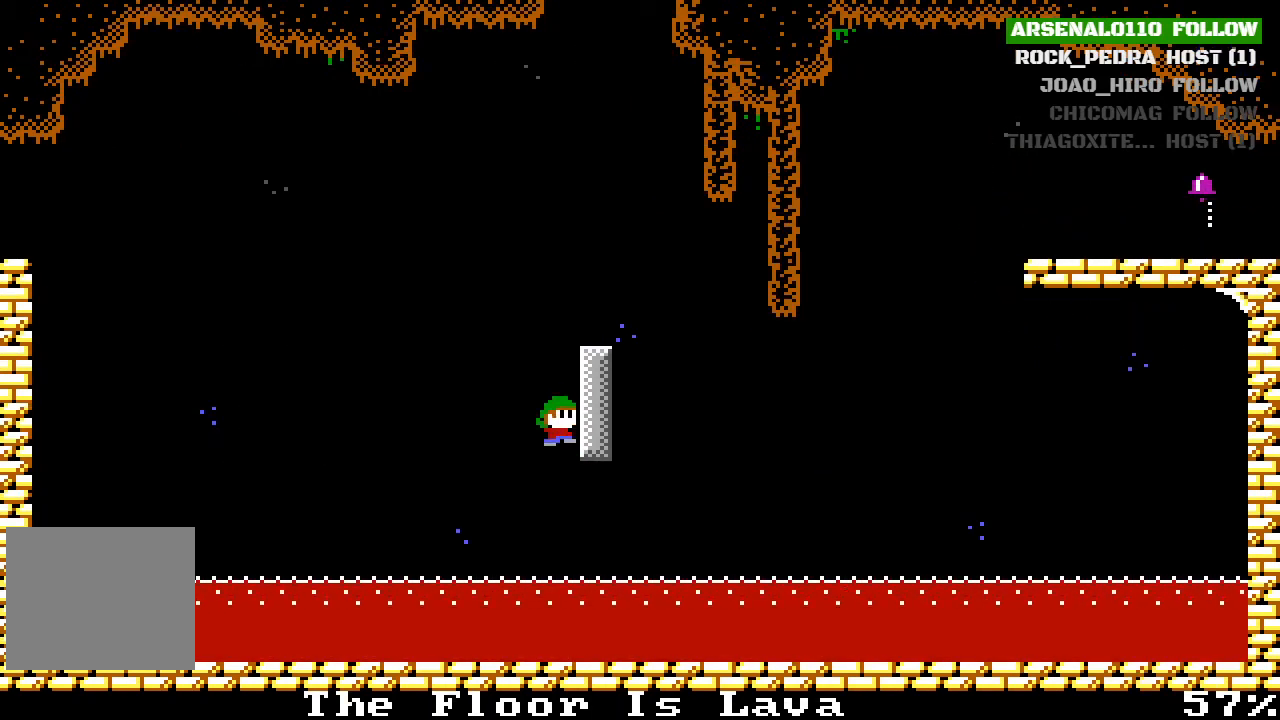
{"buttons": ["DPAD_RIGHT"], "left_stick": "center", "events": [[67, "CROSS", "up"]]}
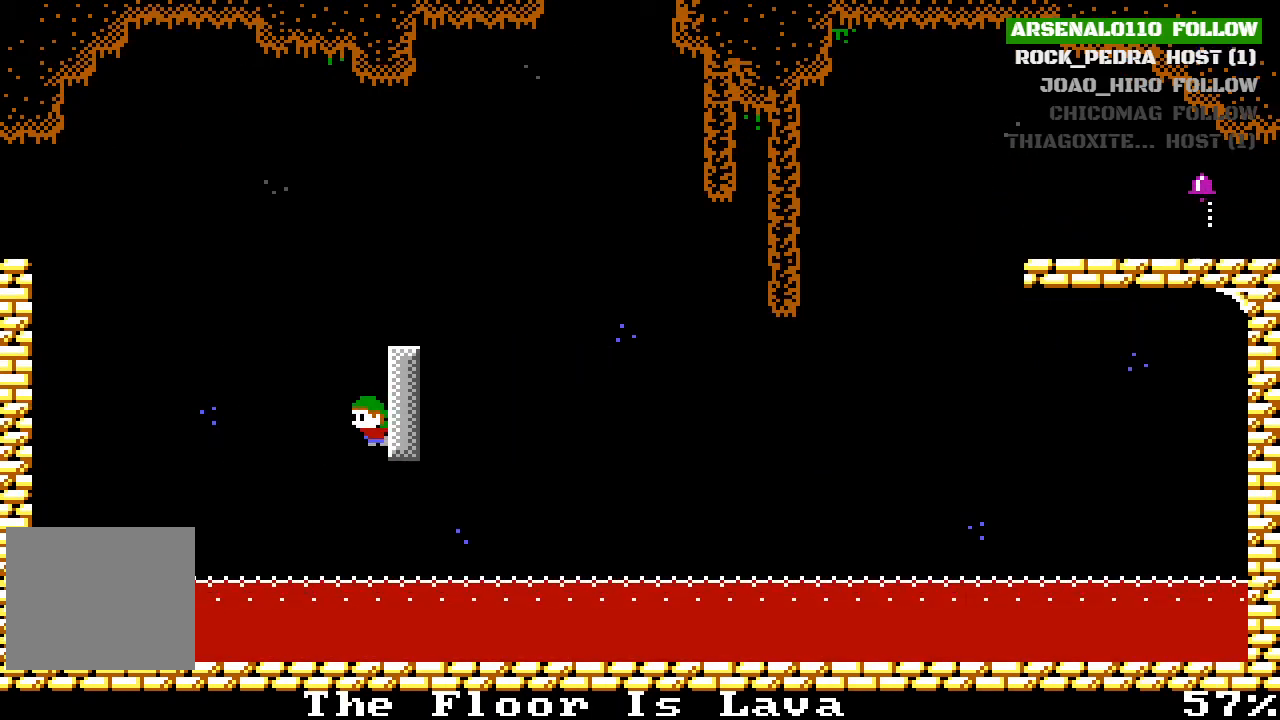
{"buttons": ["DPAD_RIGHT"], "left_stick": "center", "events": [[100, "CROSS", "down"], [167, "CROSS", "up"]]}
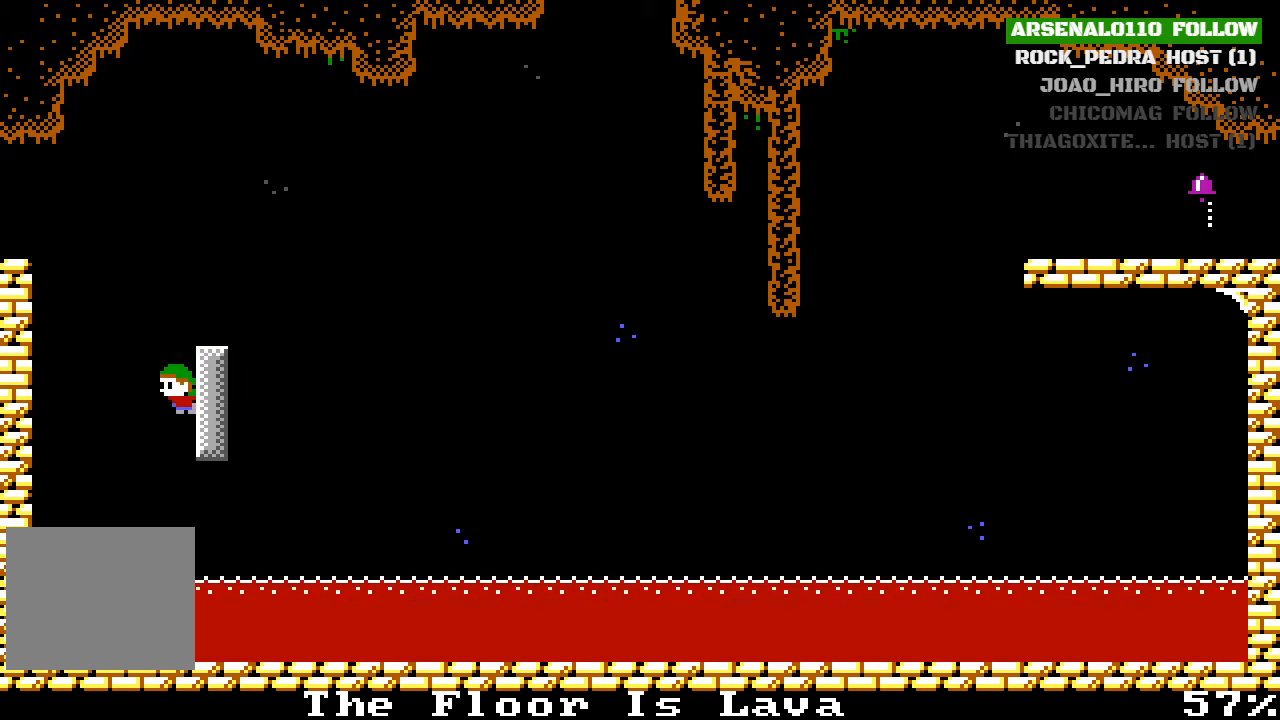
{"buttons": ["CROSS", "DPAD_LEFT"], "left_stick": "center", "events": [[100, "CROSS", "down"], [100, "DPAD_RIGHT", "up"], [167, "DPAD_LEFT", "down"], [267, "CROSS", "up"], [333, "CROSS", "down"], [367, "DPAD_LEFT", "up"], [500, "DPAD_LEFT", "down"]]}
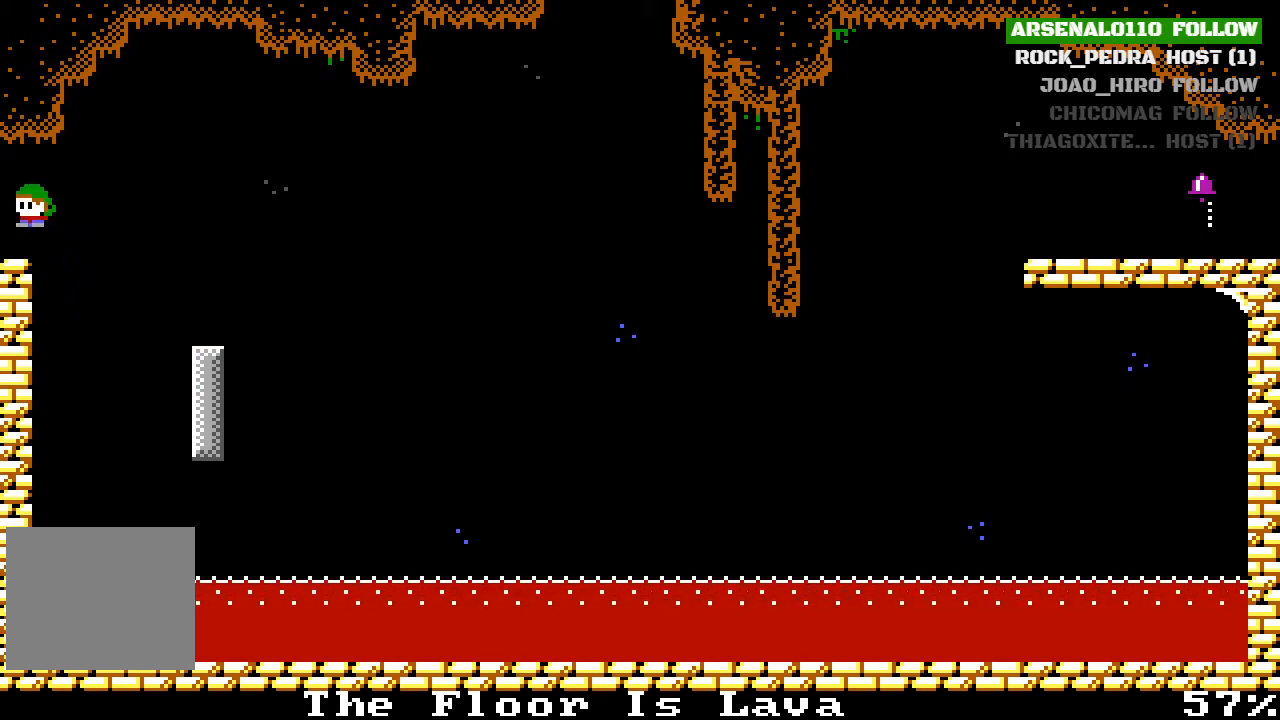
{"buttons": ["DPAD_LEFT"], "left_stick": "center", "events": [[100, "CROSS", "up"], [200, "DPAD_LEFT", "up"], [500, "DPAD_LEFT", "down"]]}
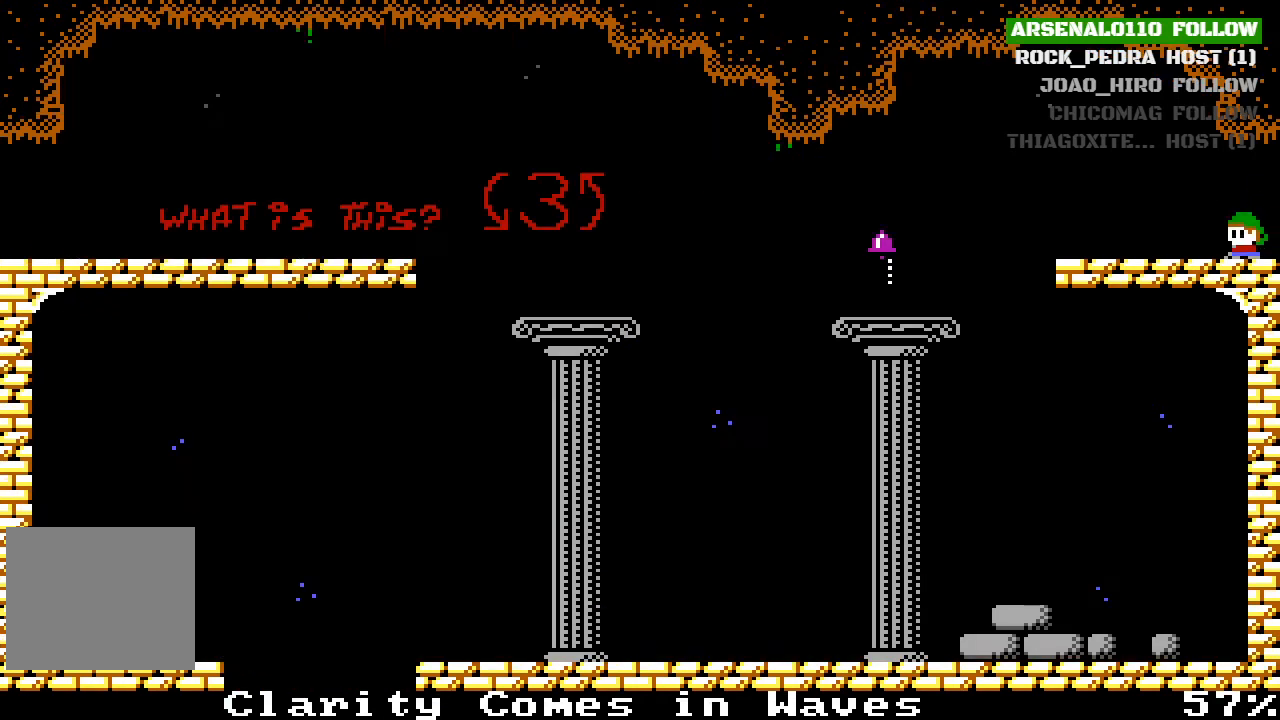
{"buttons": ["DPAD_LEFT"], "left_stick": "center", "events": []}
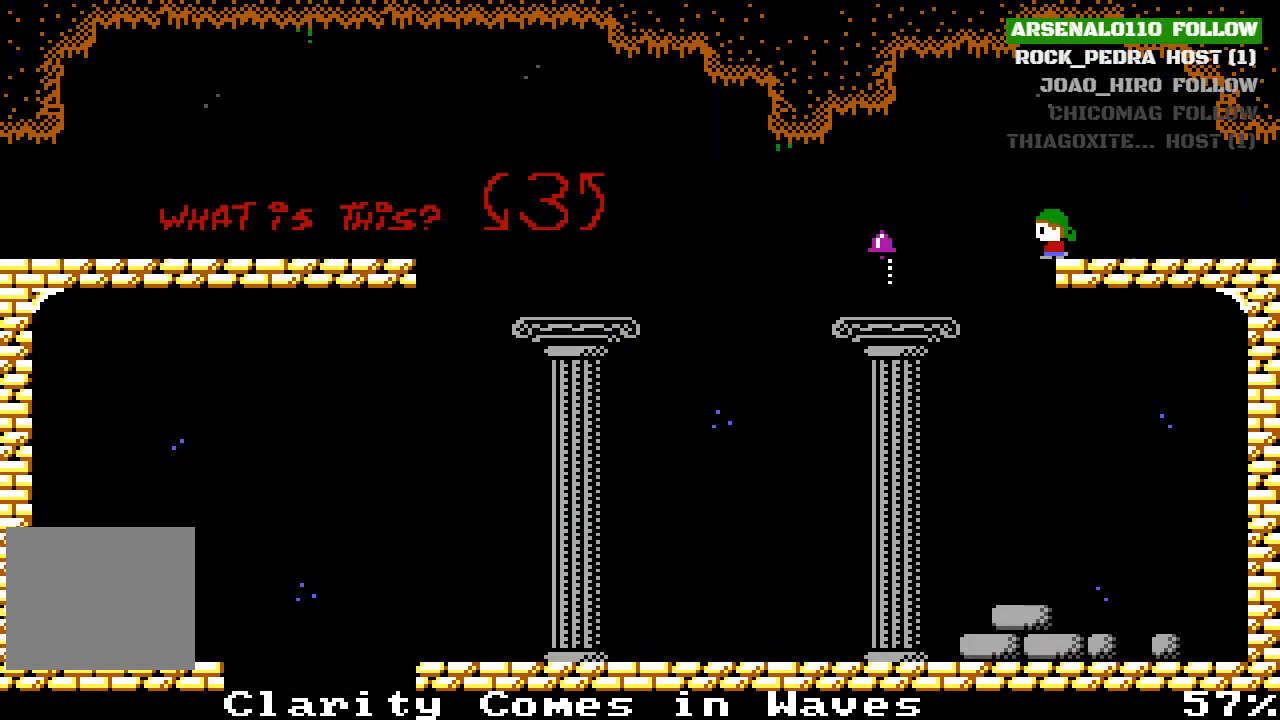
{"buttons": [], "left_stick": "center", "events": [[67, "CROSS", "down"], [167, "CROSS", "up"], [467, "DPAD_LEFT", "up"]]}
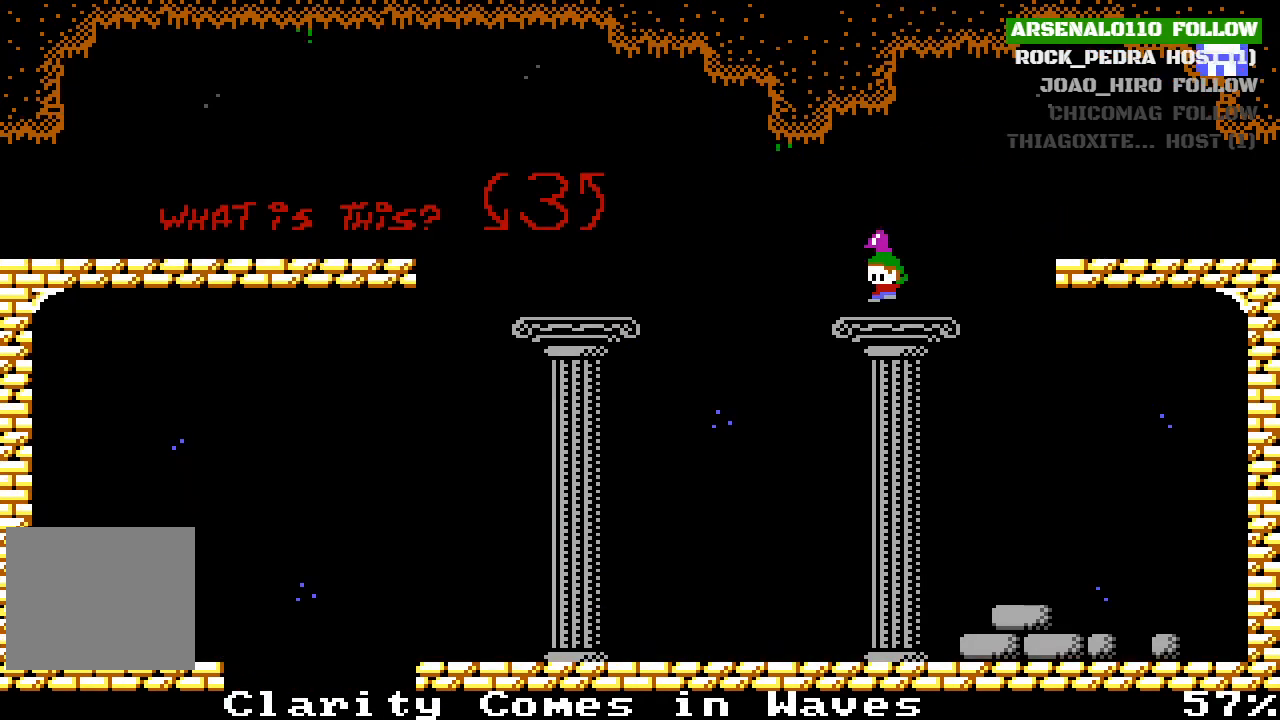
{"buttons": ["DPAD_LEFT"], "left_stick": "center", "events": [[100, "DPAD_LEFT", "down"], [300, "CROSS", "down"], [433, "CROSS", "up"]]}
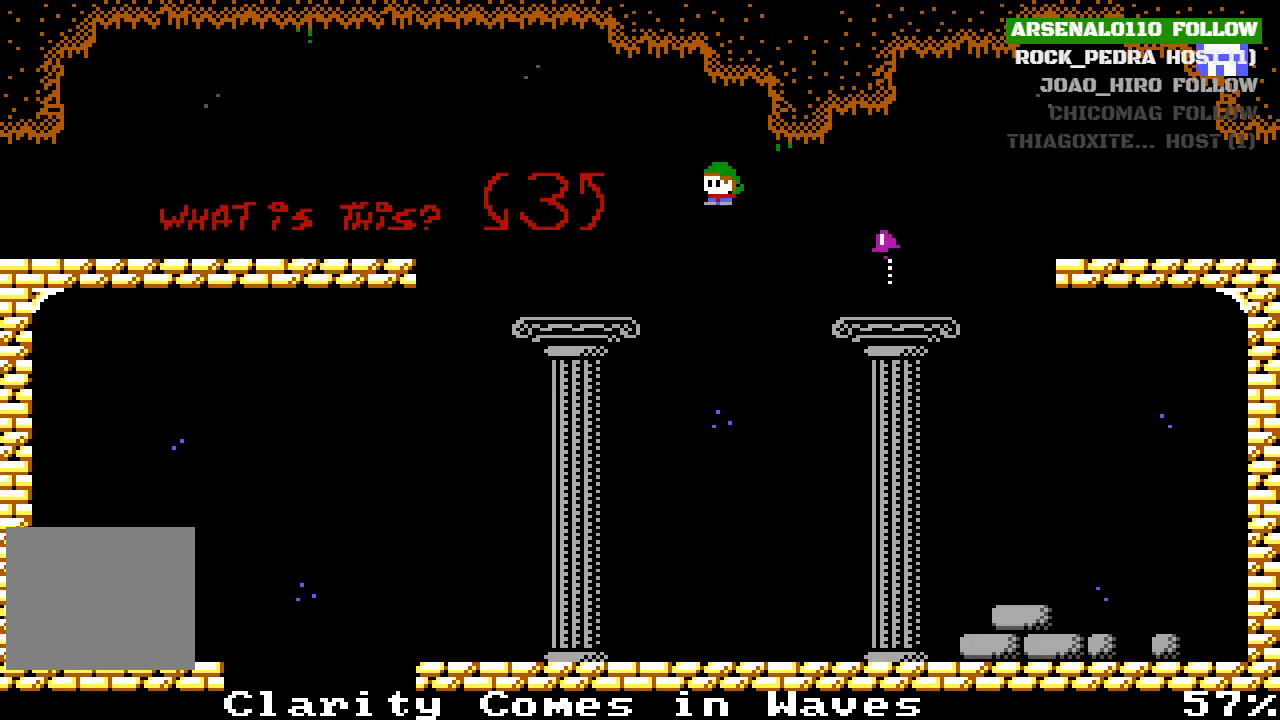
{"buttons": [], "left_stick": "center", "events": [[200, "CROSS", "down"], [300, "CROSS", "up"], [467, "DPAD_LEFT", "up"]]}
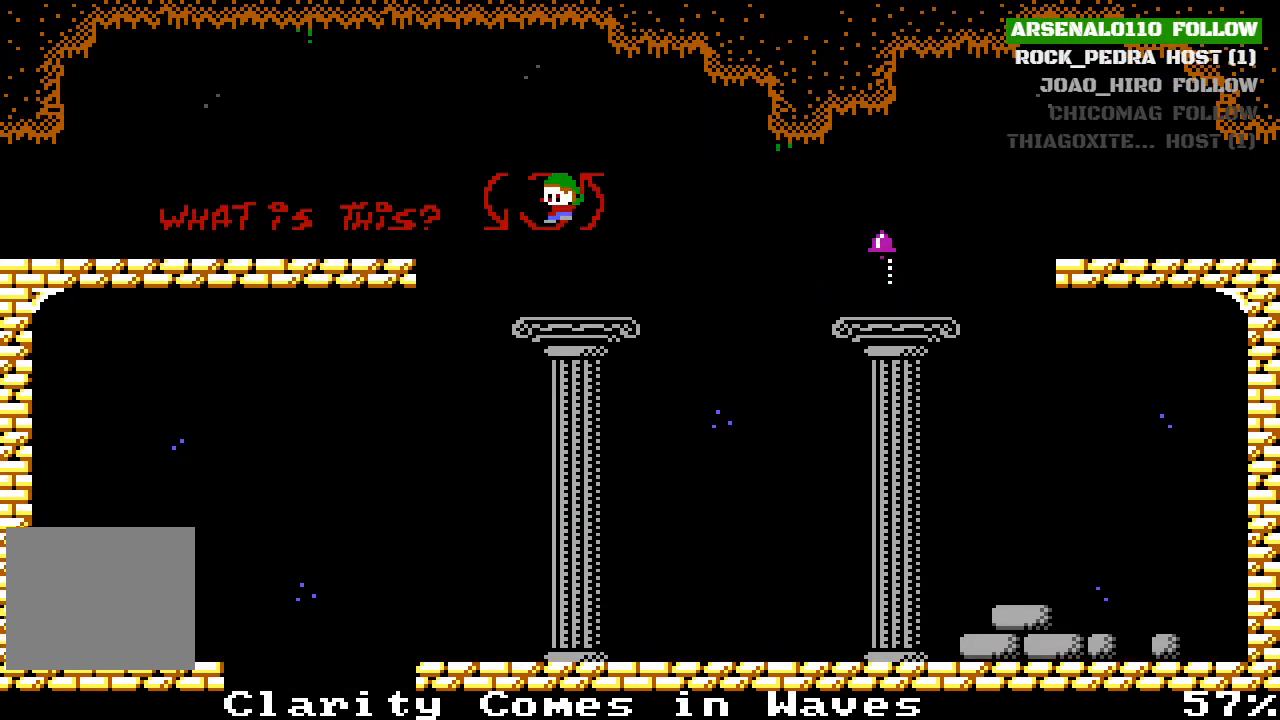
{"buttons": ["CROSS", "DPAD_LEFT"], "left_stick": "center", "events": [[267, "DPAD_LEFT", "down"], [300, "CROSS", "down"]]}
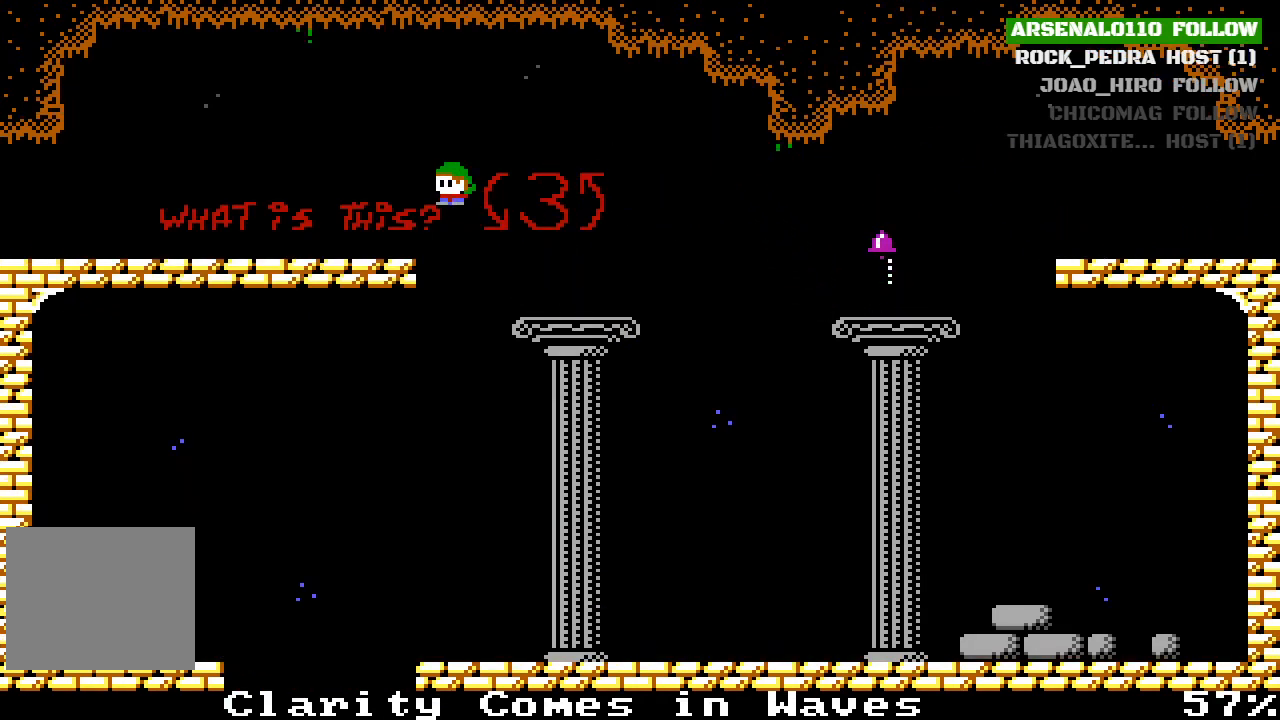
{"buttons": ["DPAD_RIGHT"], "left_stick": "center", "events": [[67, "CROSS", "up"], [333, "DPAD_LEFT", "up"], [467, "DPAD_RIGHT", "down"]]}
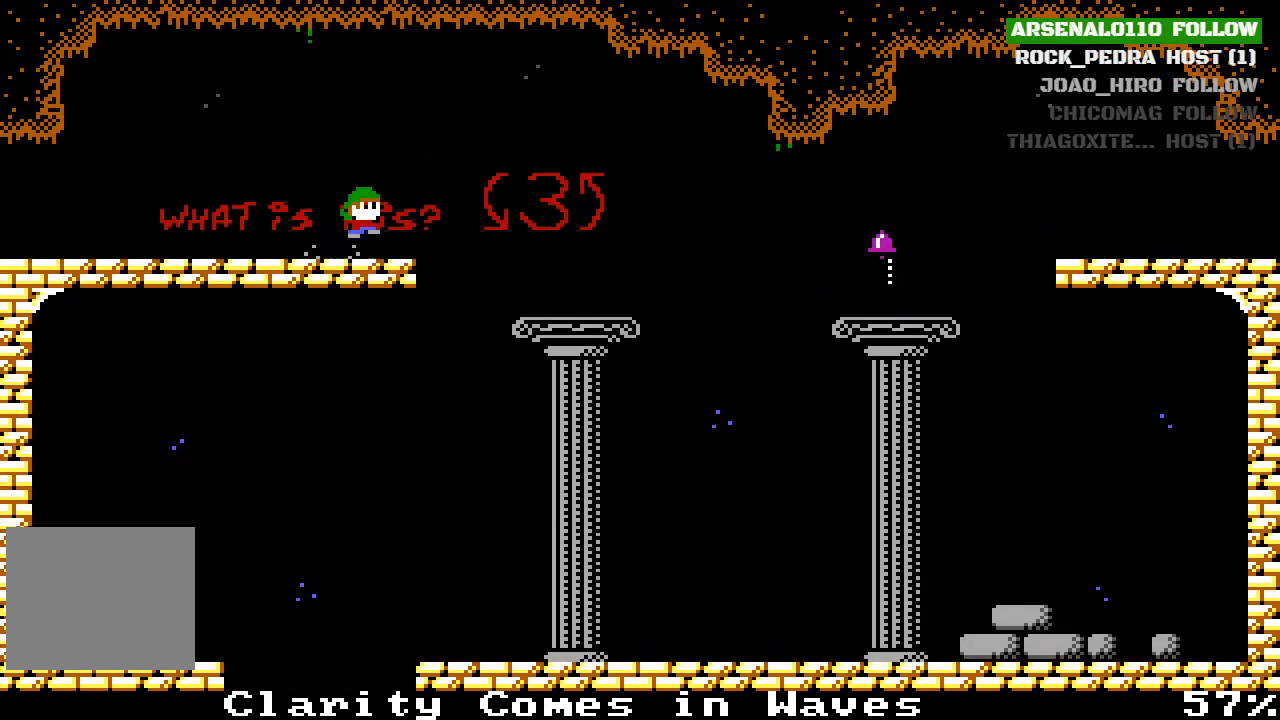
{"buttons": [], "left_stick": "center", "events": [[33, "CROSS", "down"], [33, "DPAD_RIGHT", "up"], [267, "CROSS", "up"], [333, "DPAD_LEFT", "down"], [500, "DPAD_LEFT", "up"]]}
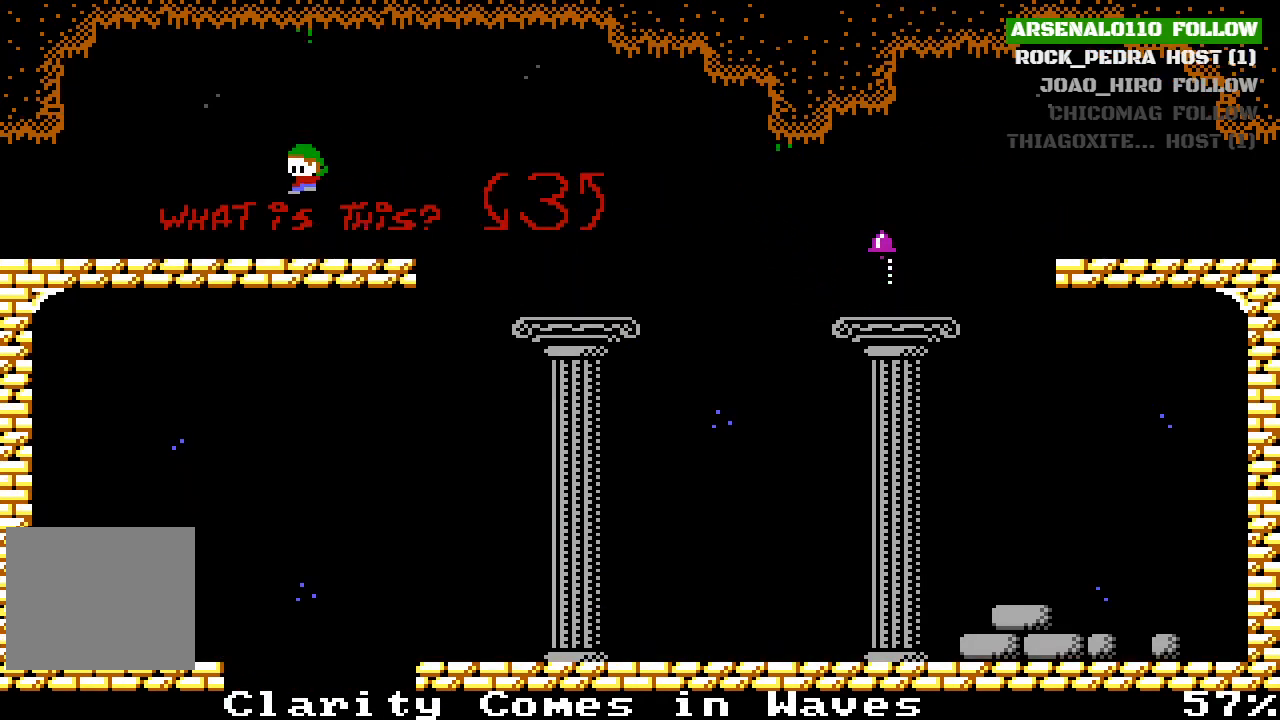
{"buttons": ["DPAD_RIGHT"], "left_stick": "center", "events": [[467, "DPAD_RIGHT", "down"]]}
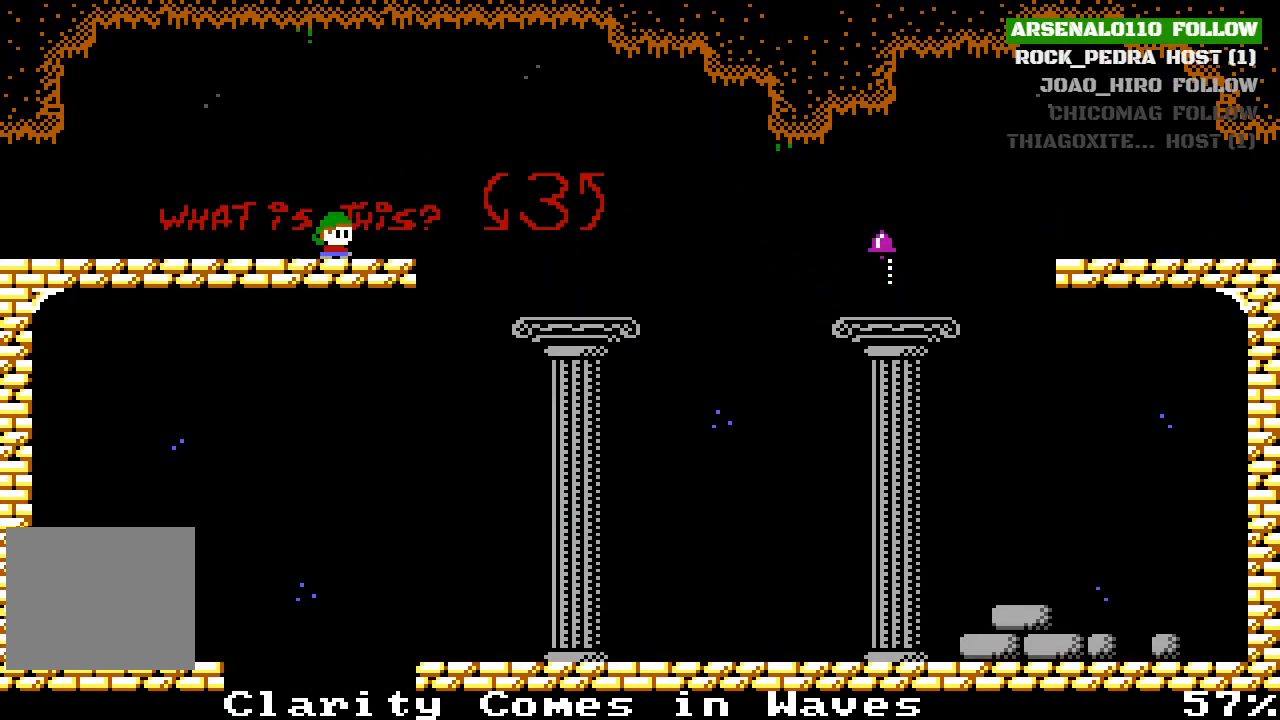
{"buttons": [], "left_stick": "center", "events": [[67, "DPAD_RIGHT", "up"]]}
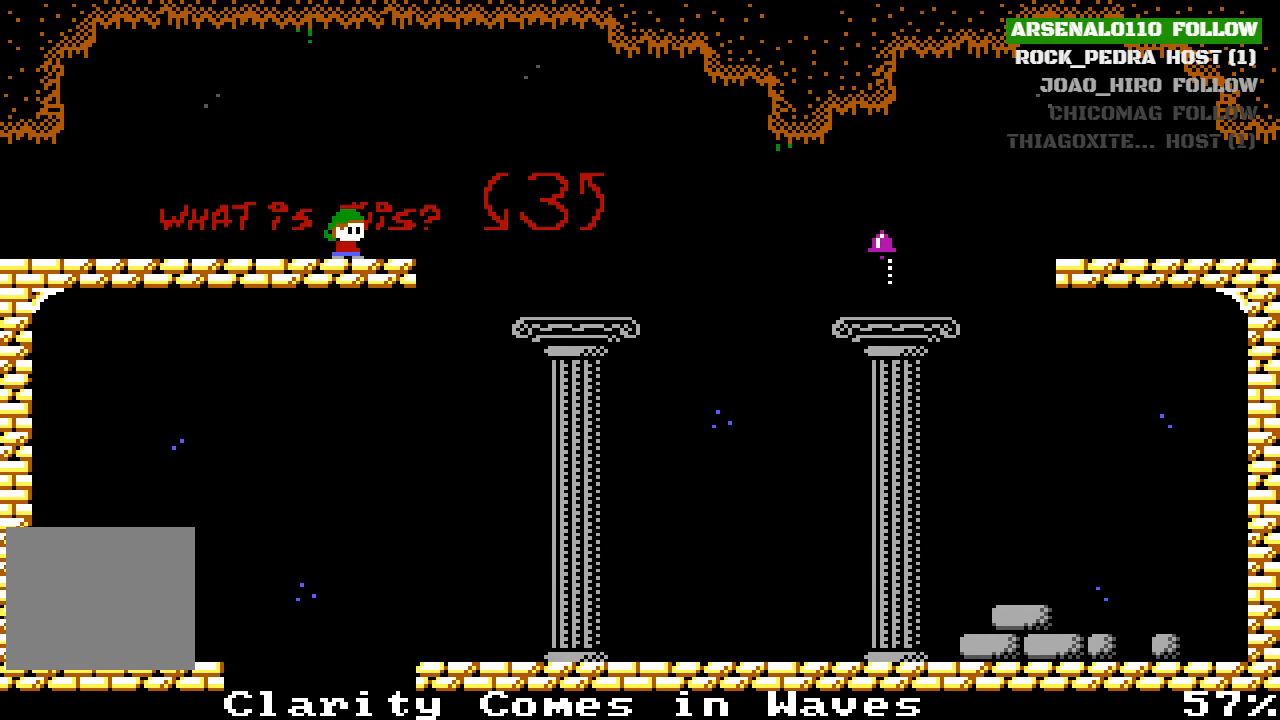
{"buttons": [], "left_stick": "center", "events": [[100, "DPAD_RIGHT", "down"], [233, "DPAD_RIGHT", "up"]]}
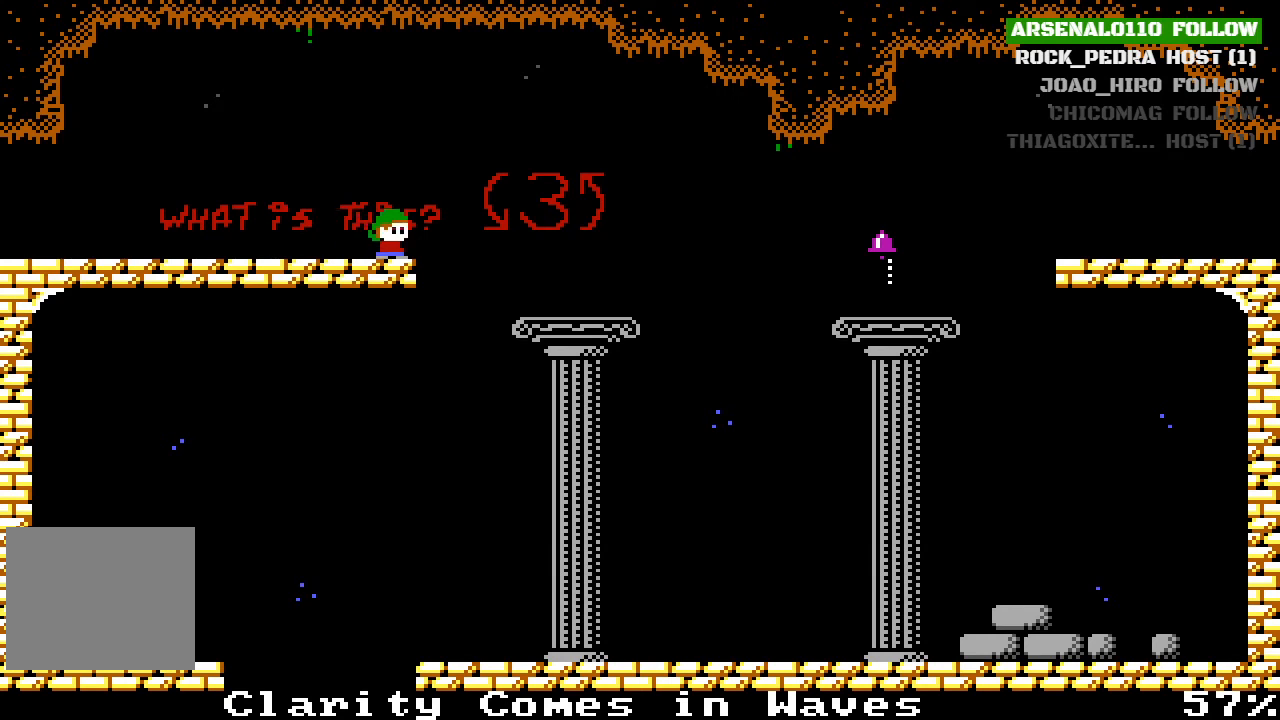
{"buttons": [], "left_stick": "center", "events": []}
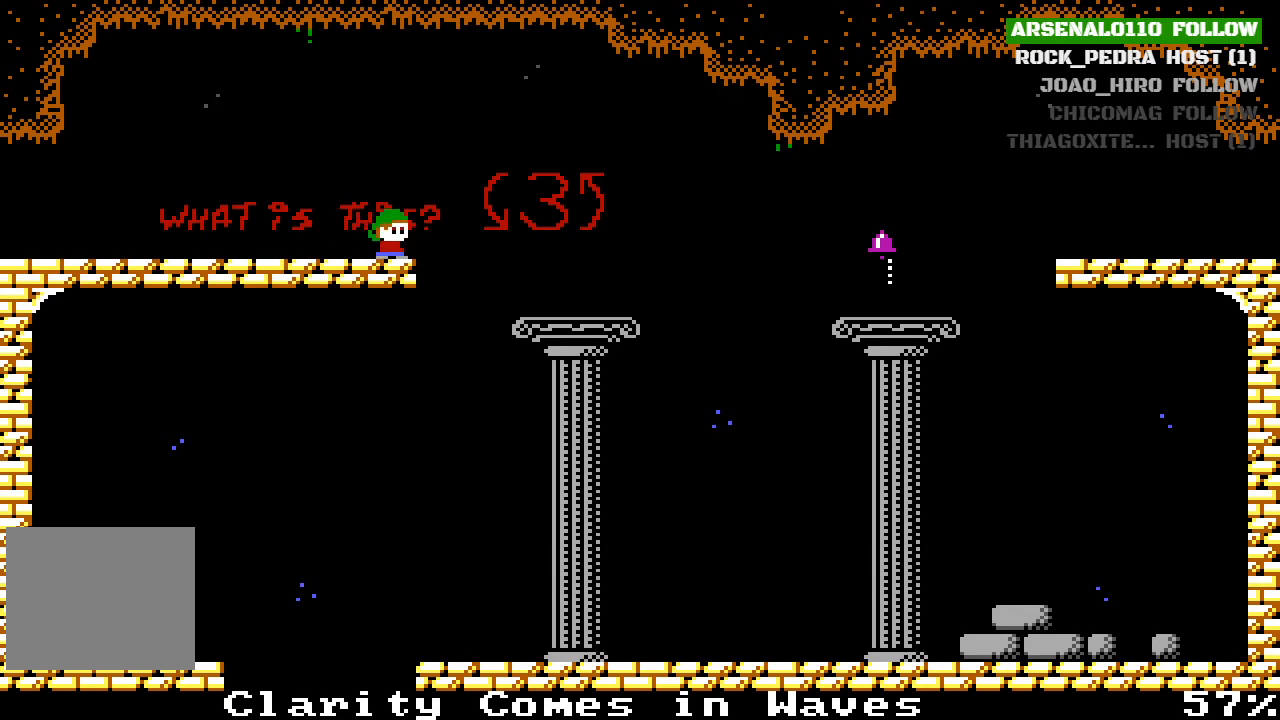
{"buttons": [], "left_stick": "center", "events": []}
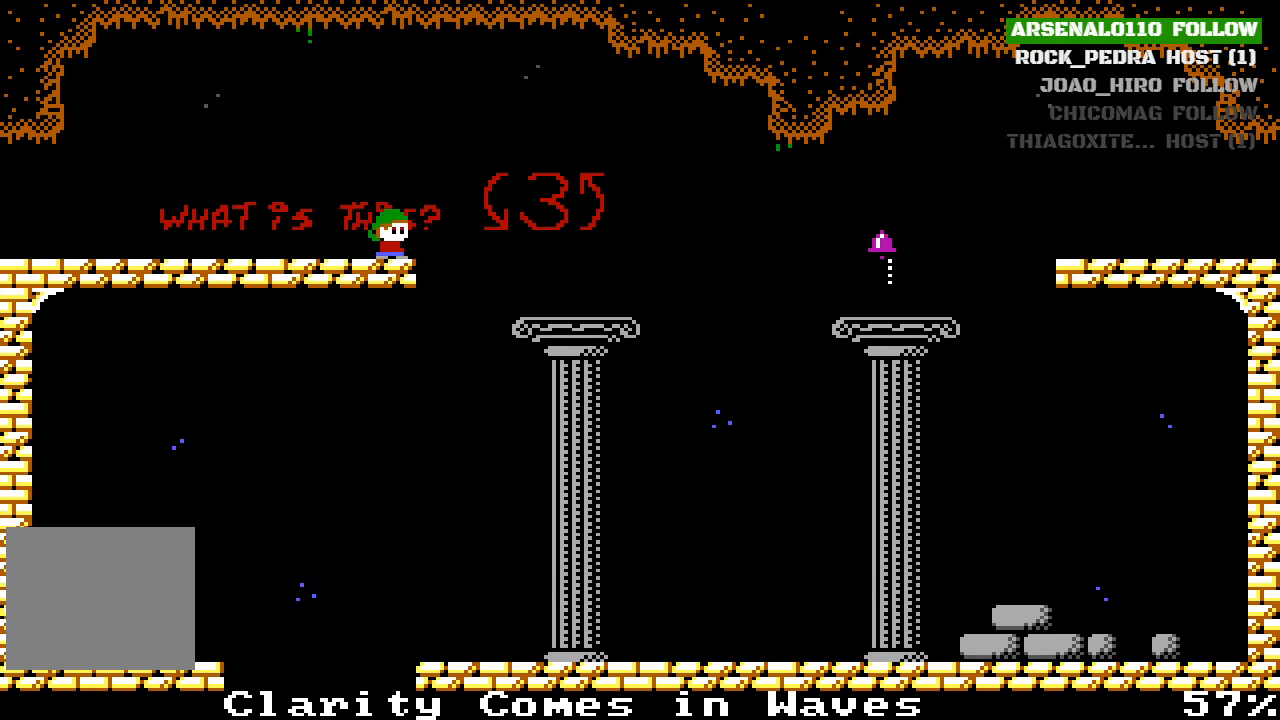
{"buttons": [], "left_stick": "center", "events": []}
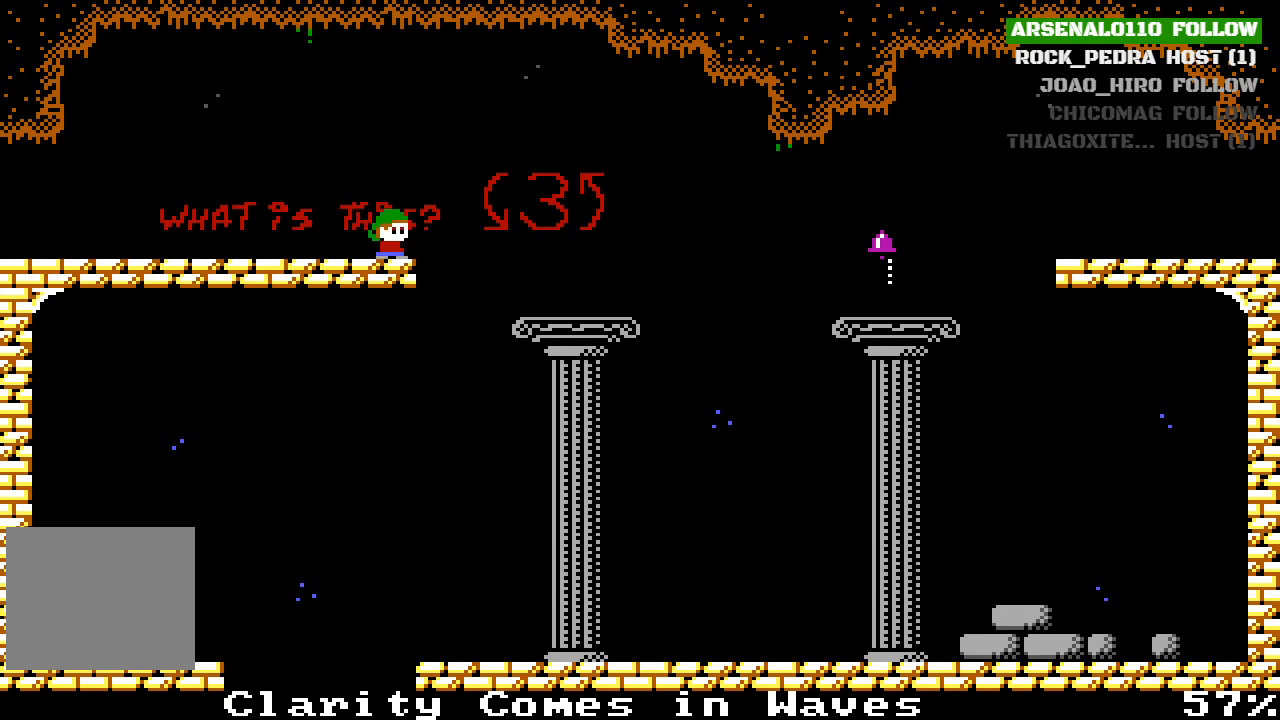
{"buttons": [], "left_stick": "center", "events": [[67, "DPAD_LEFT", "down"], [400, "DPAD_LEFT", "up"]]}
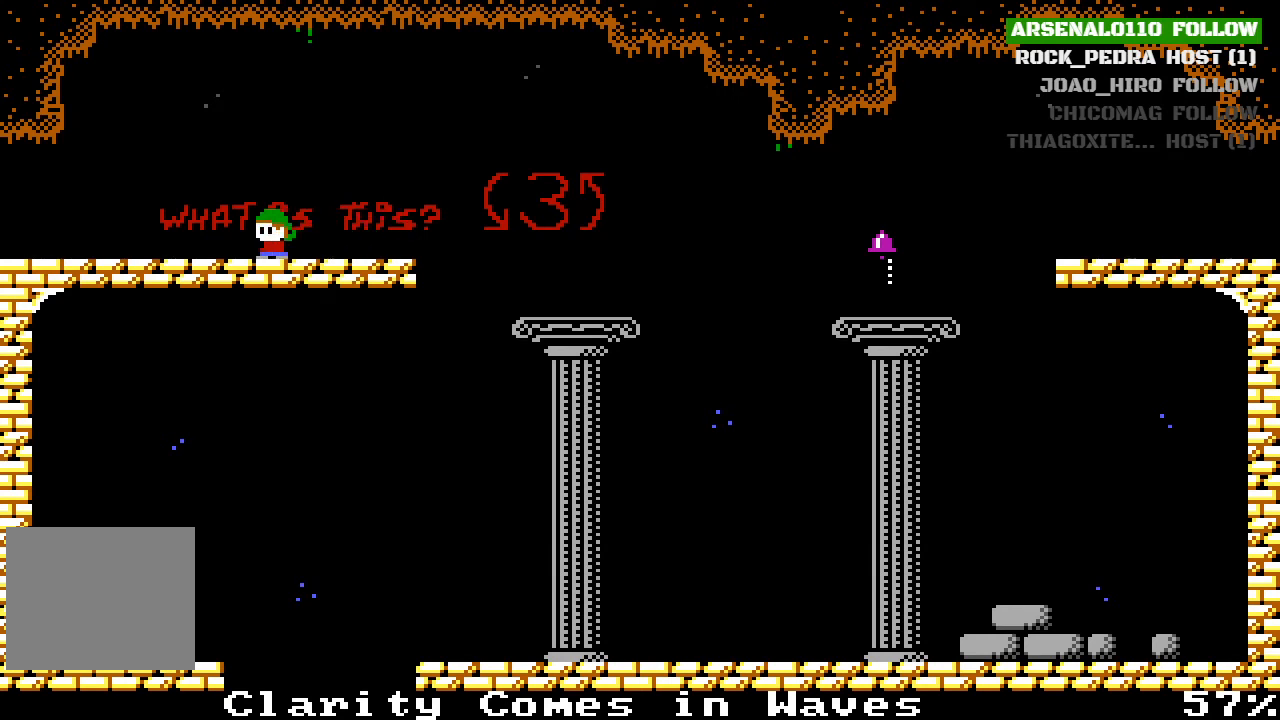
{"buttons": [], "left_stick": "center", "events": []}
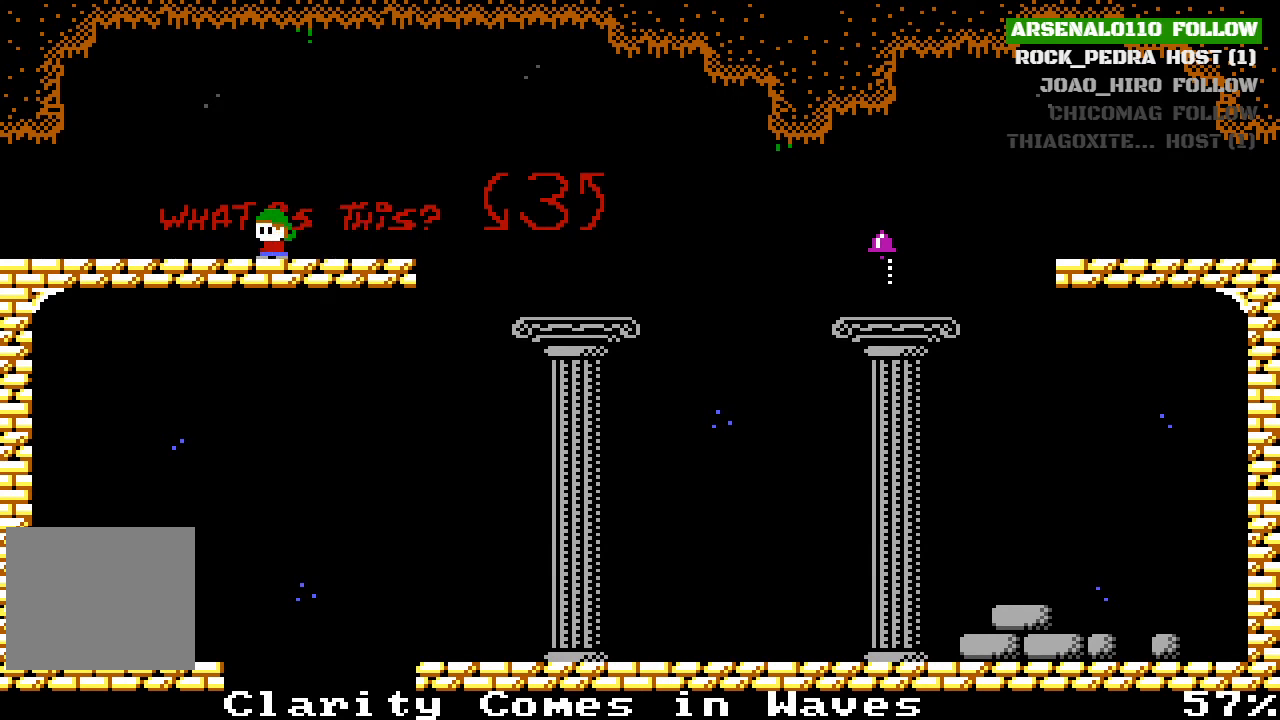
{"buttons": ["DPAD_LEFT"], "left_stick": "center", "events": [[167, "DPAD_LEFT", "down"]]}
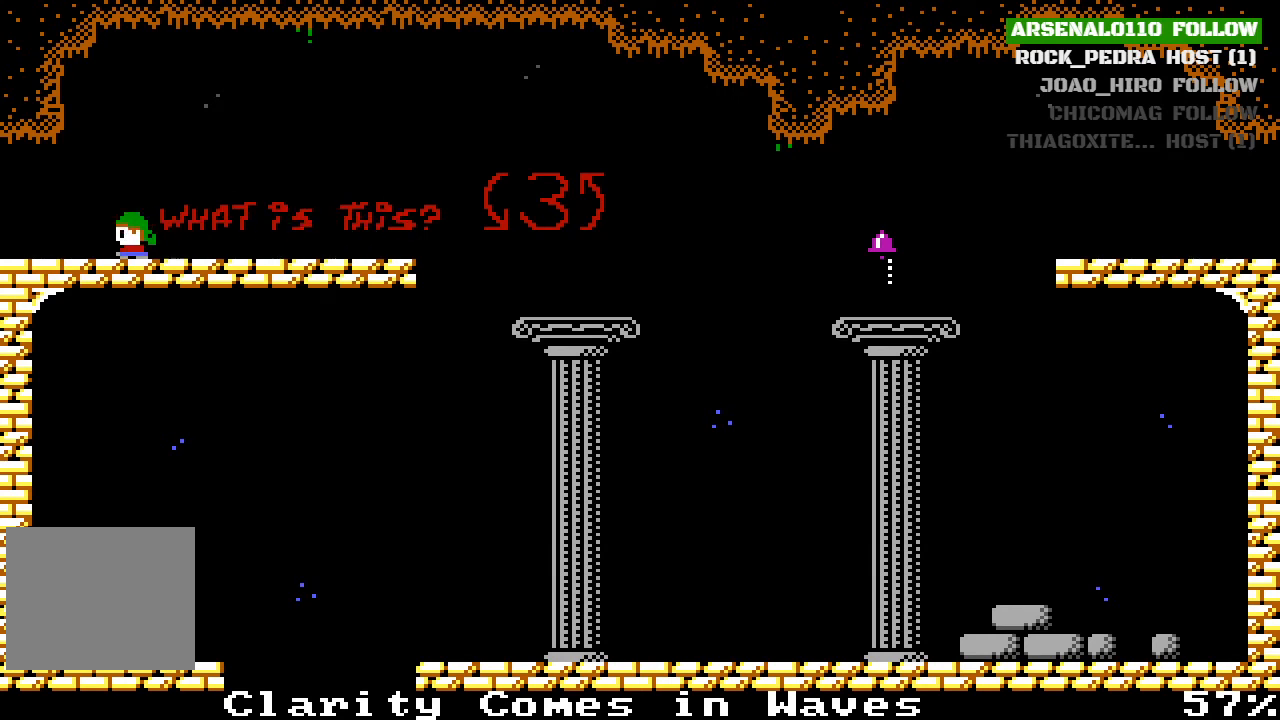
{"buttons": [], "left_stick": "center", "events": [[100, "DPAD_LEFT", "up"]]}
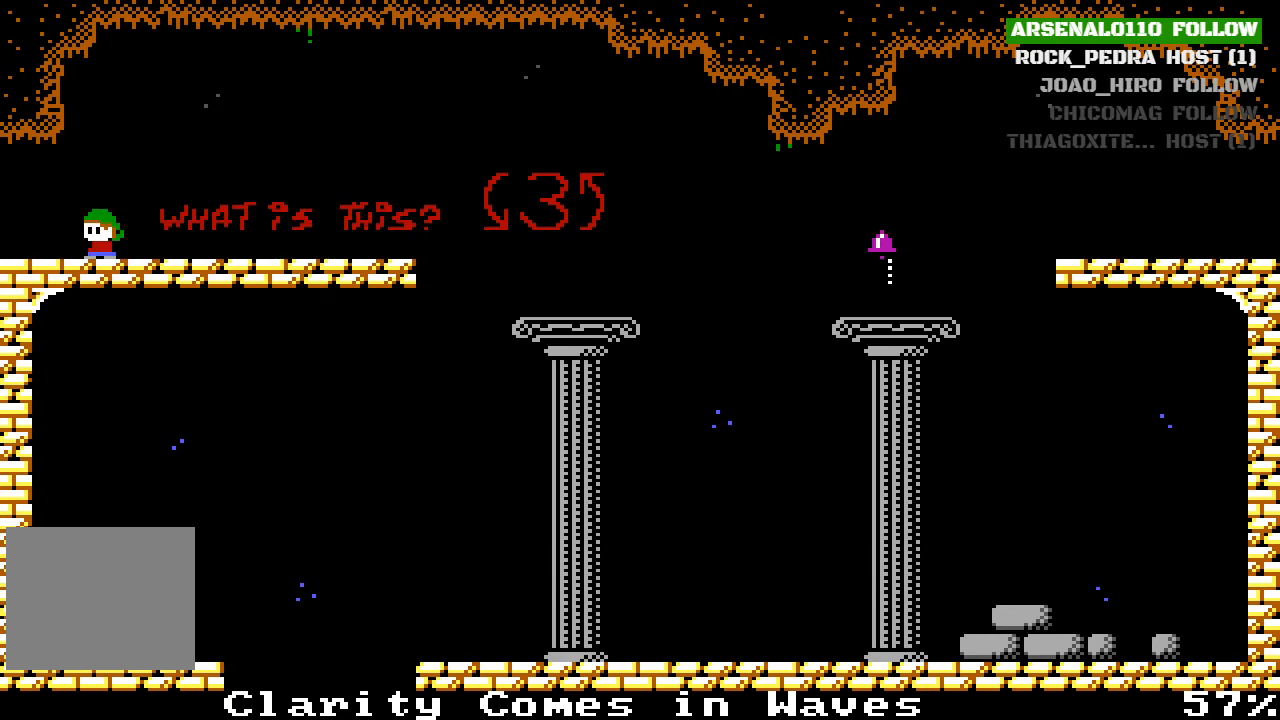
{"buttons": [], "left_stick": "center", "events": [[167, "DPAD_LEFT", "down"], [500, "DPAD_LEFT", "up"]]}